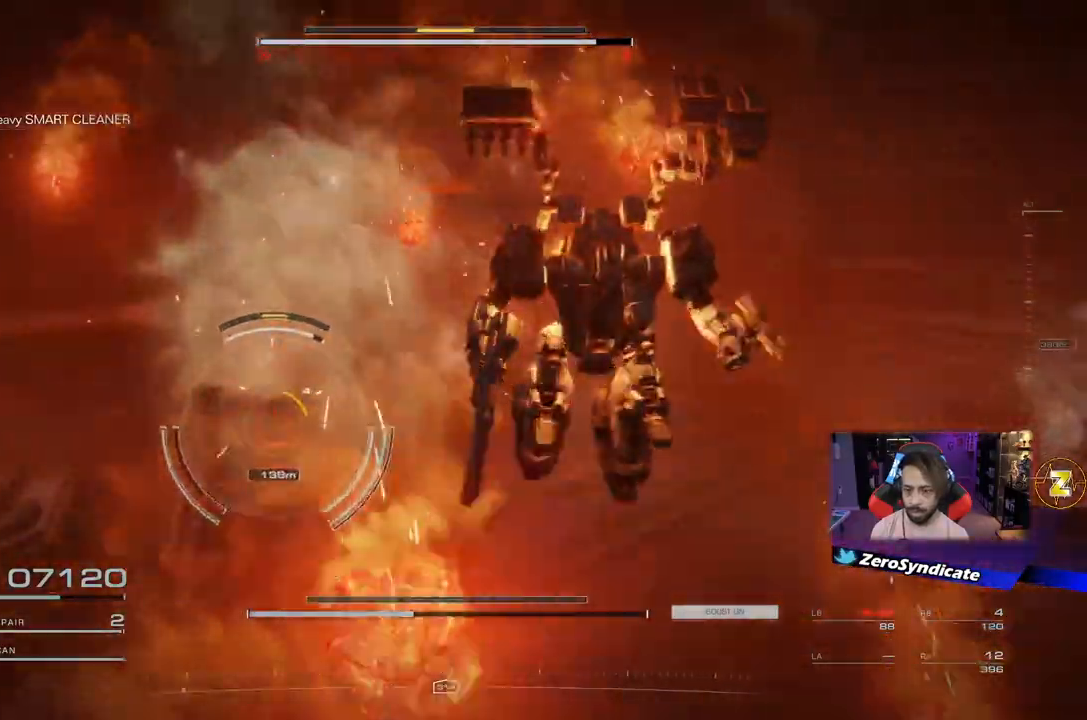
Gameplay with a controller (Xbox layout); each line is a JSON object with the inputs held at the frame after it. "events" lists button and stick changes between this image and that frame as [ms after this image, input, new state], when the widget could be followed in between.
{"buttons": [], "left_stick": "down", "right_stick": "center", "events": [[50, "left_stick", "down"], [150, "right_stick", "center"], [267, "right_stick", "left"], [317, "R1", "down"], [350, "right_stick", "center"], [367, "R1", "up"]]}
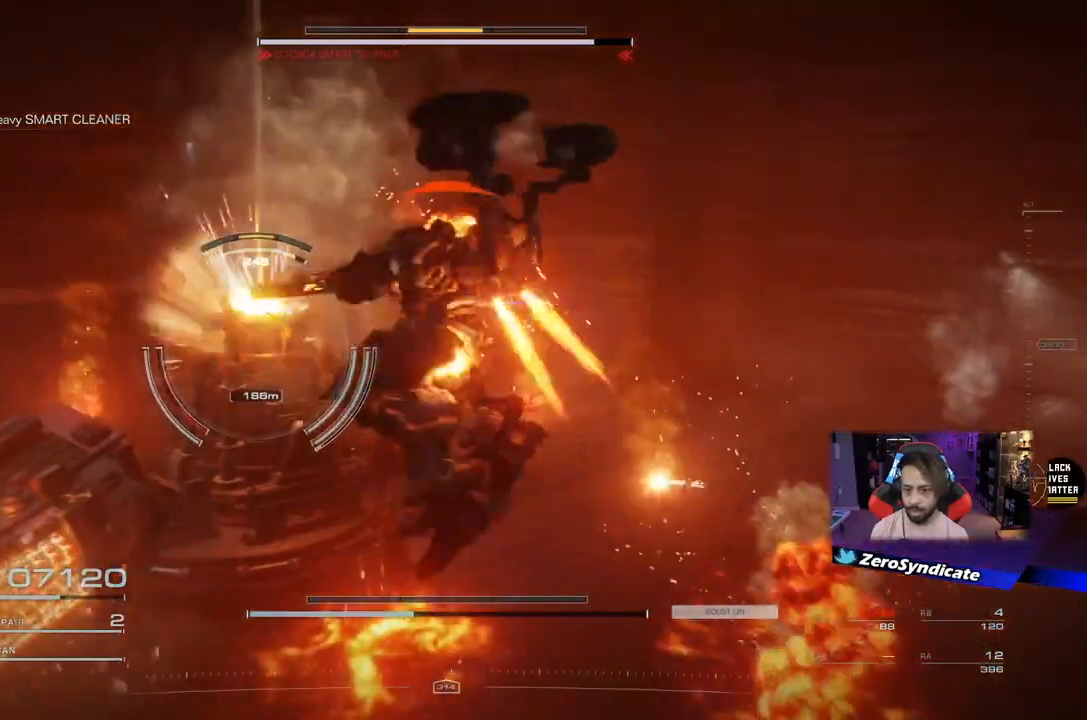
{"buttons": [], "left_stick": "down", "right_stick": "center", "events": []}
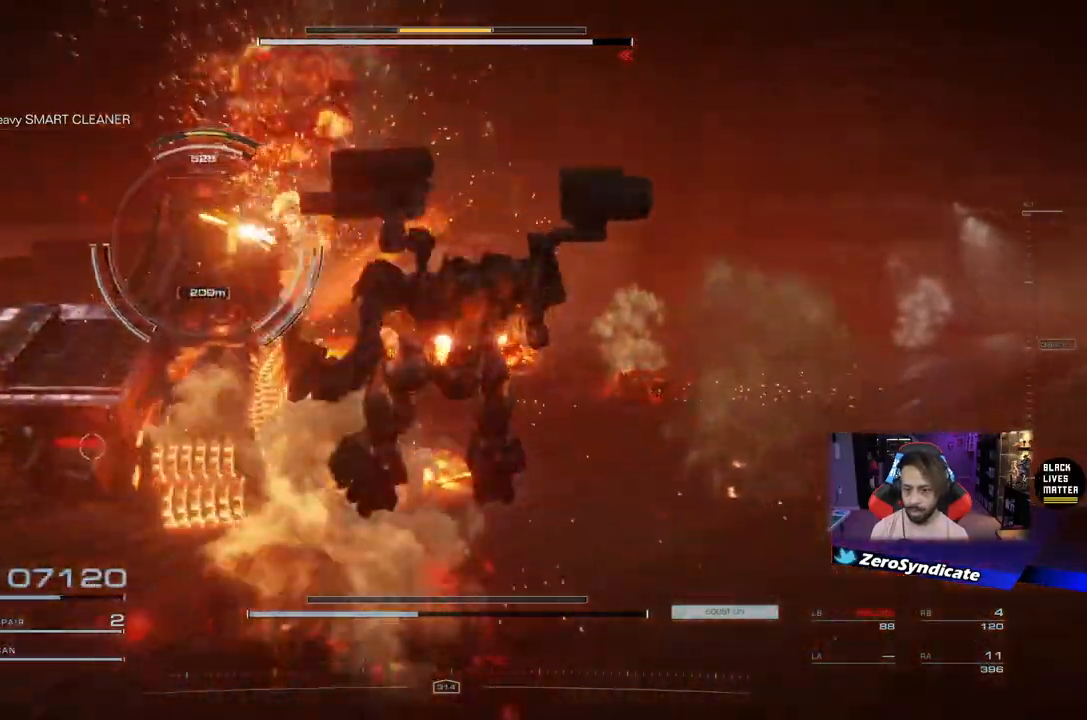
{"buttons": [], "left_stick": "down", "right_stick": "left", "events": [[83, "right_stick", "left"], [300, "R1", "down"], [400, "R1", "up"]]}
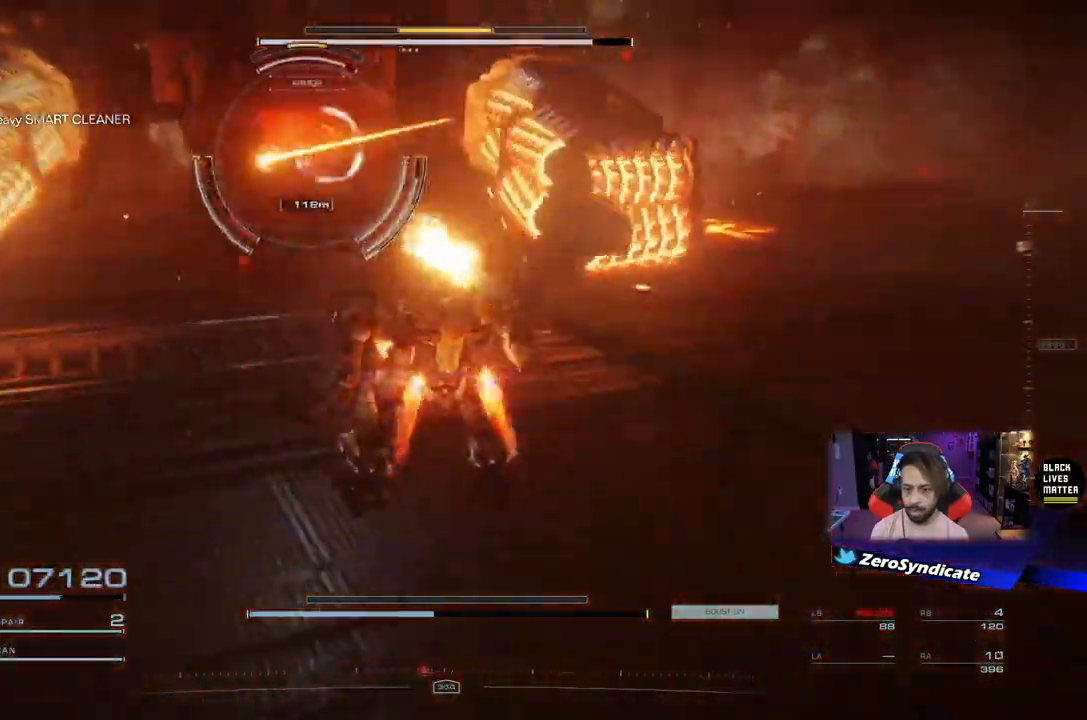
{"buttons": [], "left_stick": "down", "right_stick": "center", "events": [[117, "L2", "down"], [117, "R2", "down"], [250, "R2", "up"], [333, "L2", "up"], [467, "right_stick", "center"]]}
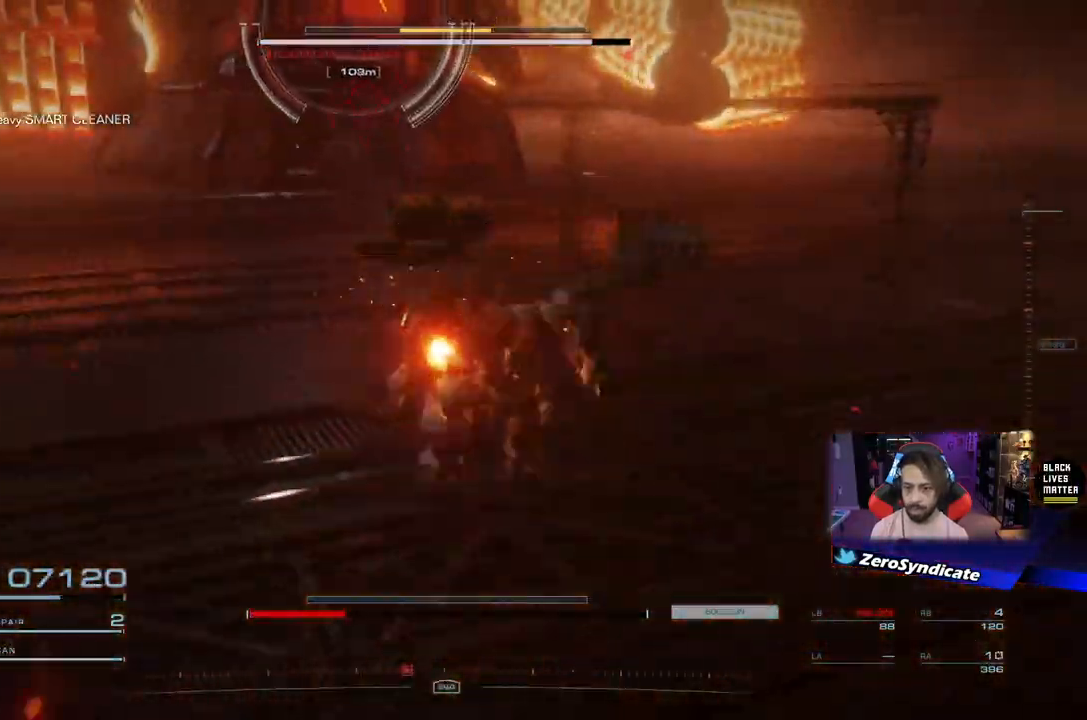
{"buttons": [], "left_stick": "down-left", "right_stick": "center", "events": [[317, "left_stick", "down-left"]]}
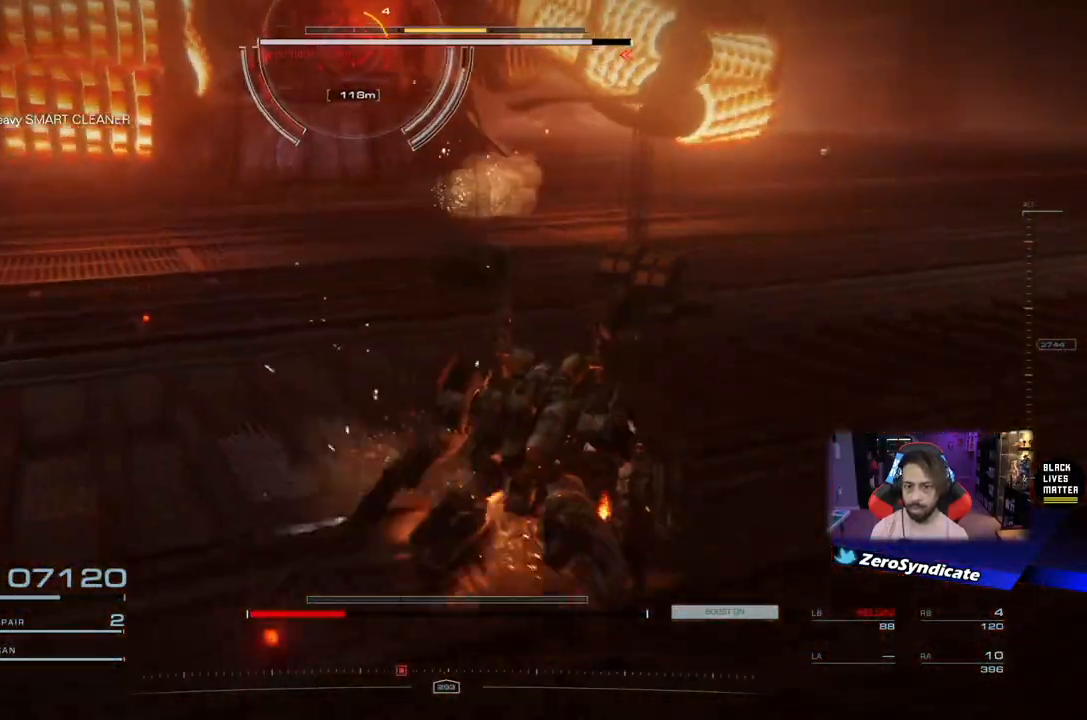
{"buttons": [], "left_stick": "down-left", "right_stick": "center", "events": [[117, "R1", "down"], [200, "R1", "up"]]}
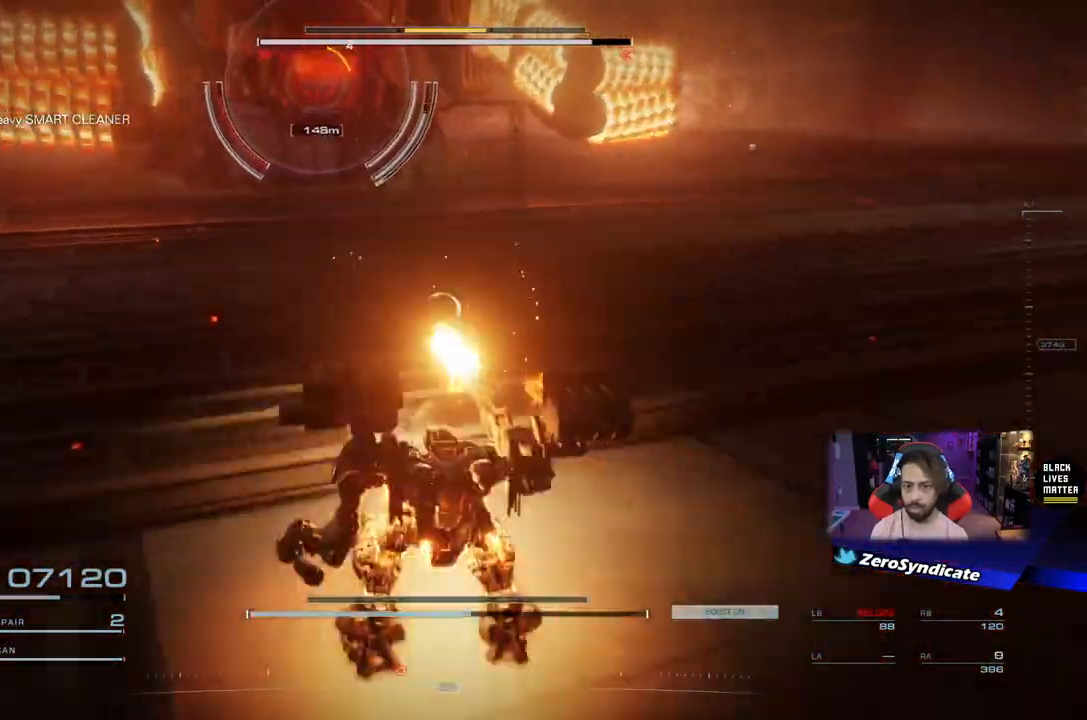
{"buttons": [], "left_stick": "down-left", "right_stick": "center", "events": [[150, "R1", "down"], [217, "R1", "up"], [350, "R1", "down"], [400, "R1", "up"]]}
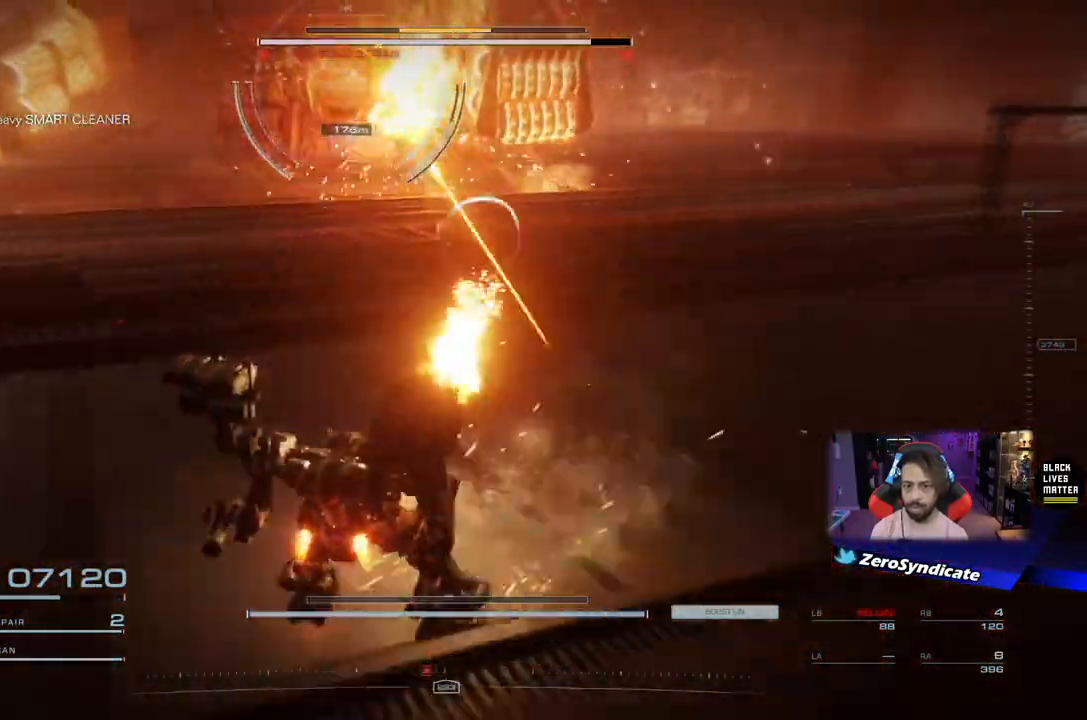
{"buttons": [], "left_stick": "down-left", "right_stick": "center", "events": []}
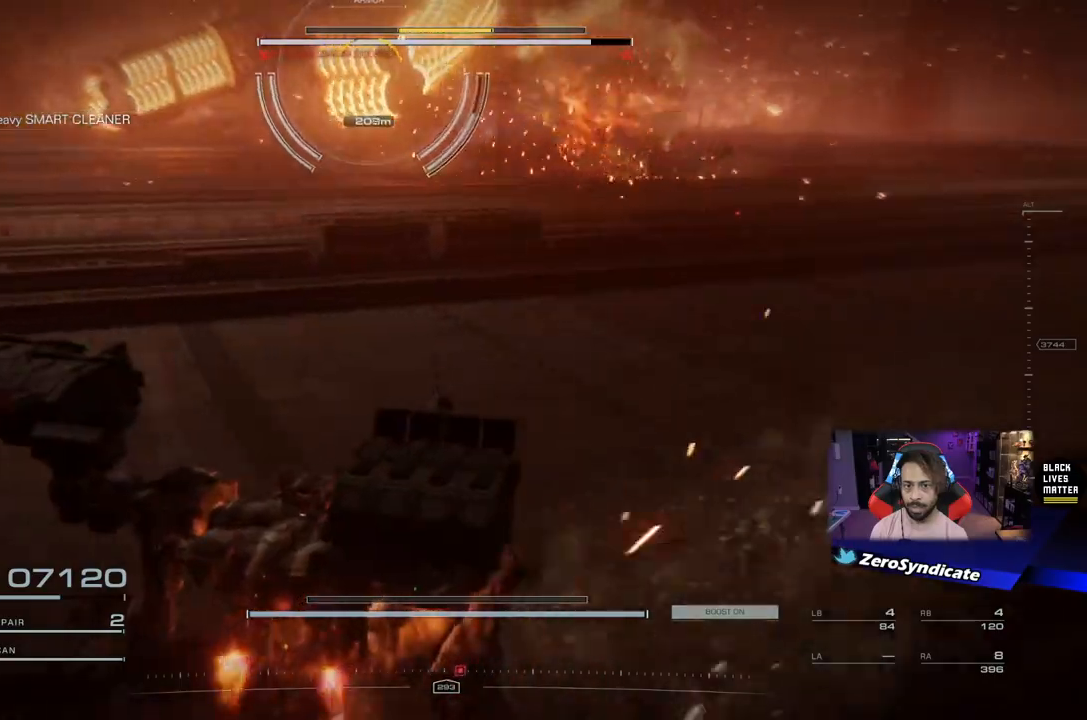
{"buttons": ["L2"], "left_stick": "left", "right_stick": "center", "events": [[50, "L2", "down"], [200, "left_stick", "left"]]}
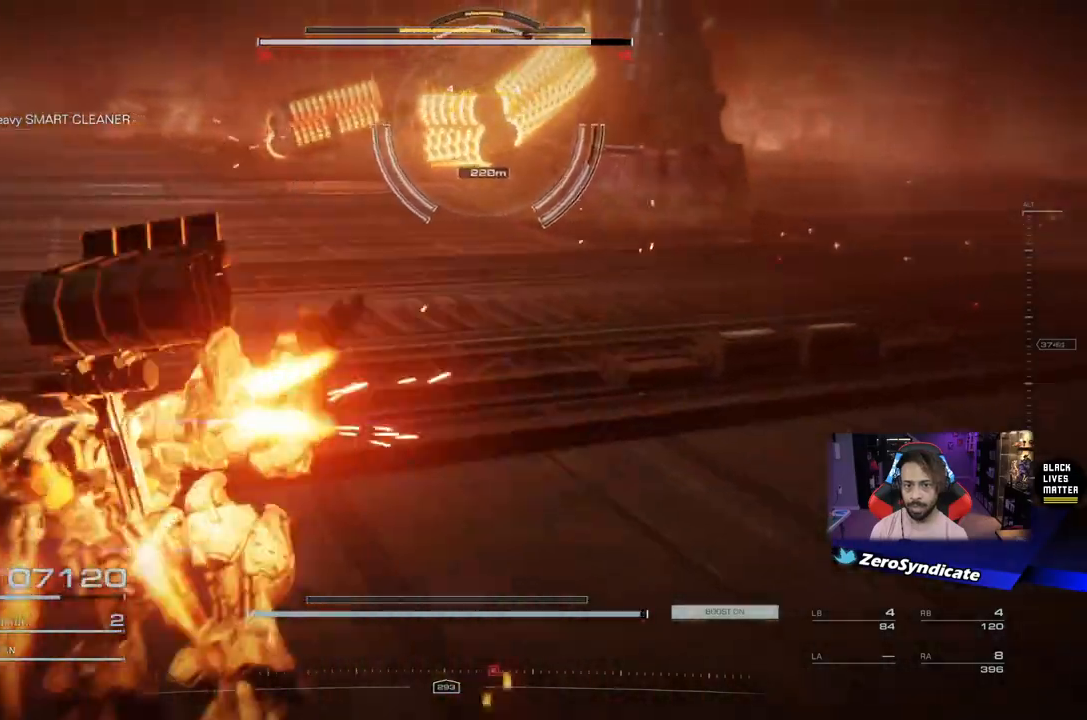
{"buttons": ["L2"], "left_stick": "left", "right_stick": "center", "events": [[183, "Y", "down"], [250, "Y", "up"]]}
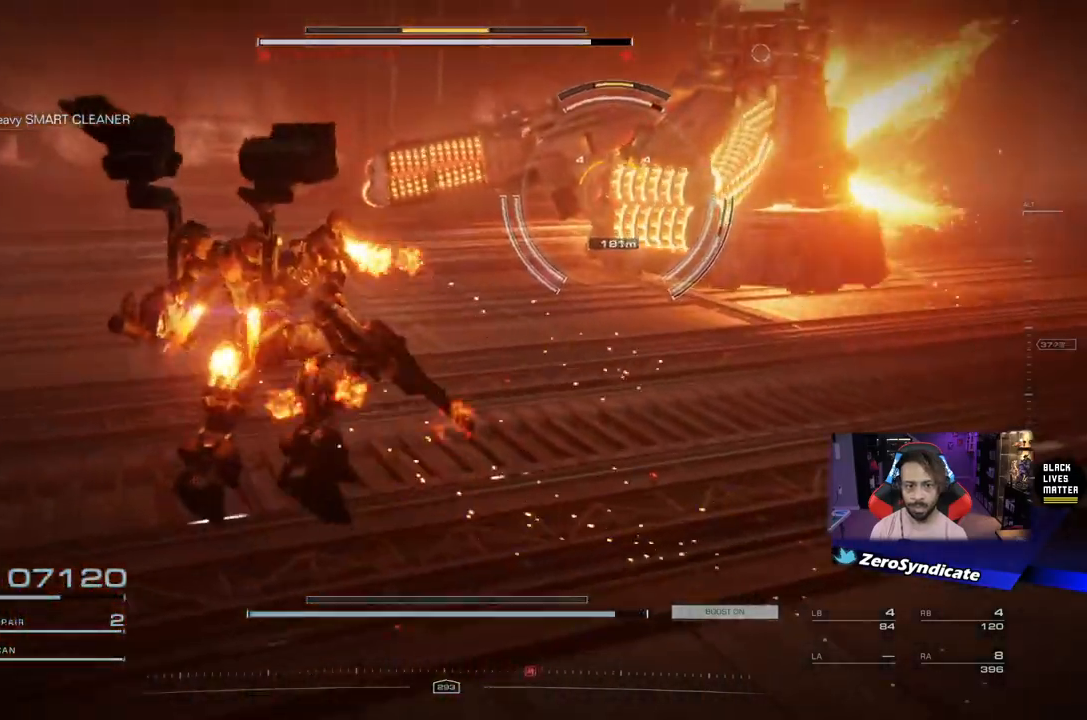
{"buttons": [], "left_stick": "left", "right_stick": "center", "events": [[83, "L2", "up"]]}
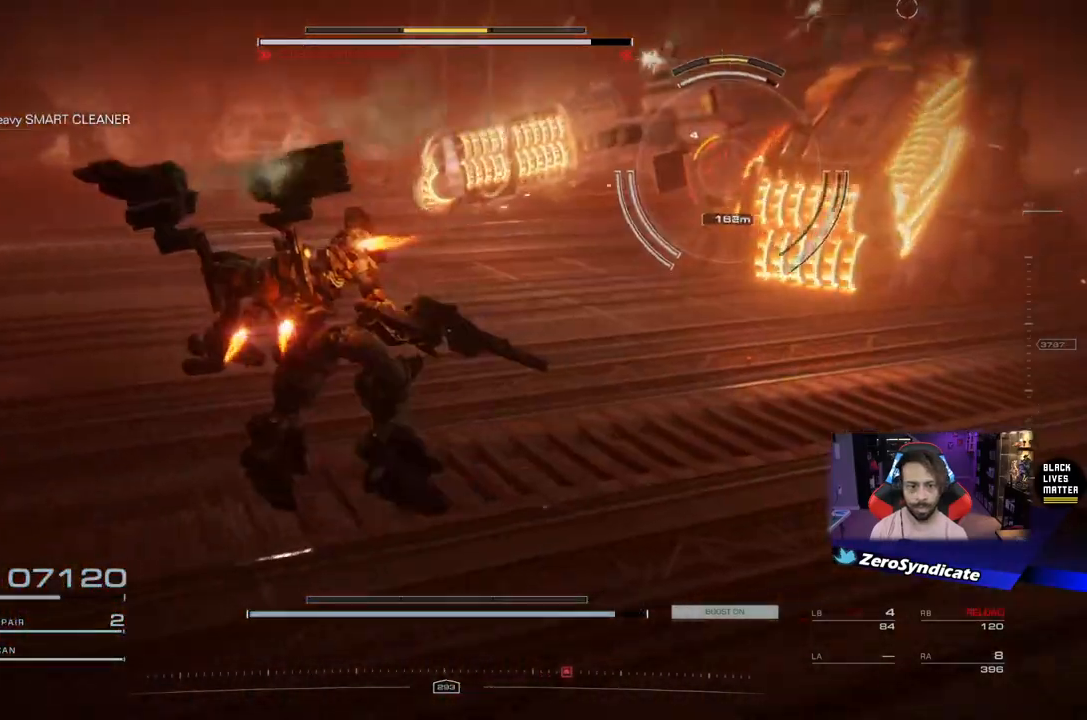
{"buttons": ["L2"], "left_stick": "left", "right_stick": "center", "events": [[17, "L2", "down"], [133, "R2", "down"], [267, "R2", "up"]]}
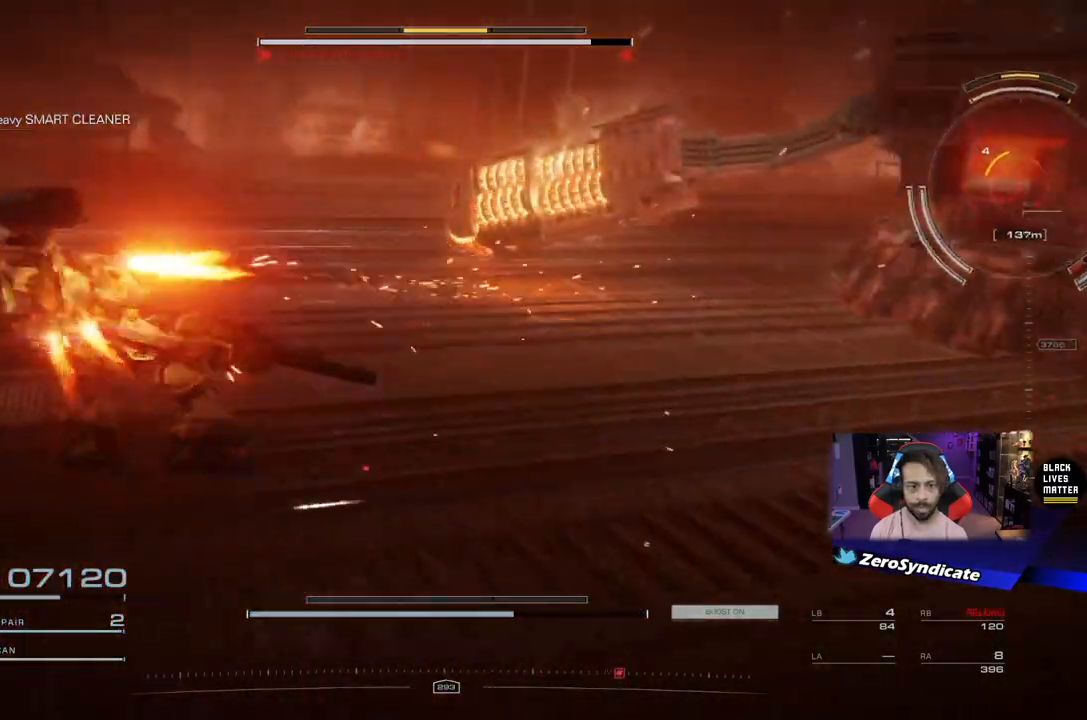
{"buttons": [], "left_stick": "left", "right_stick": "right", "events": [[417, "right_stick", "right"], [500, "L2", "up"]]}
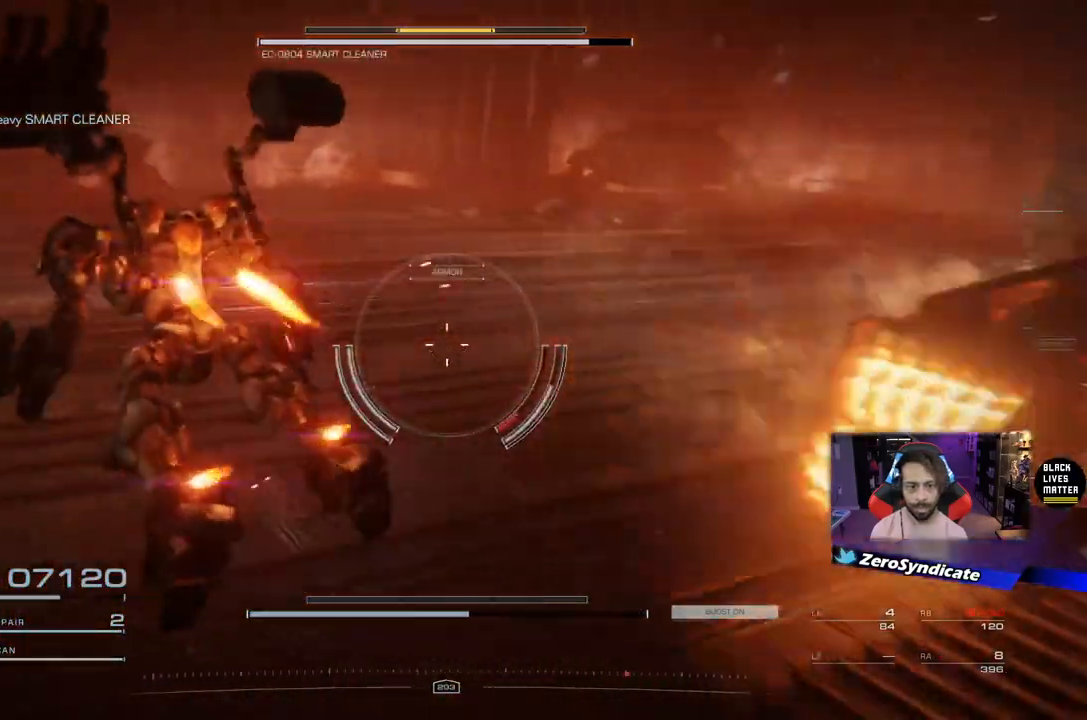
{"buttons": [], "left_stick": "down", "right_stick": "center", "events": [[83, "left_stick", "down-left"], [233, "left_stick", "down"], [433, "right_stick", "center"]]}
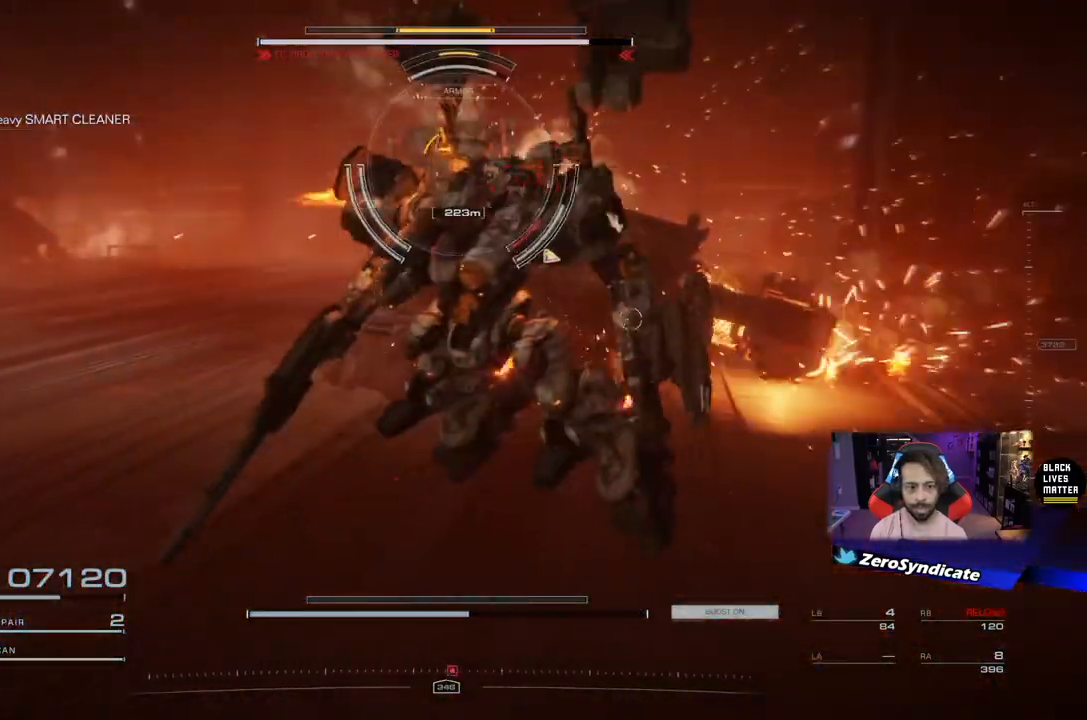
{"buttons": [], "left_stick": "down", "right_stick": "center", "events": []}
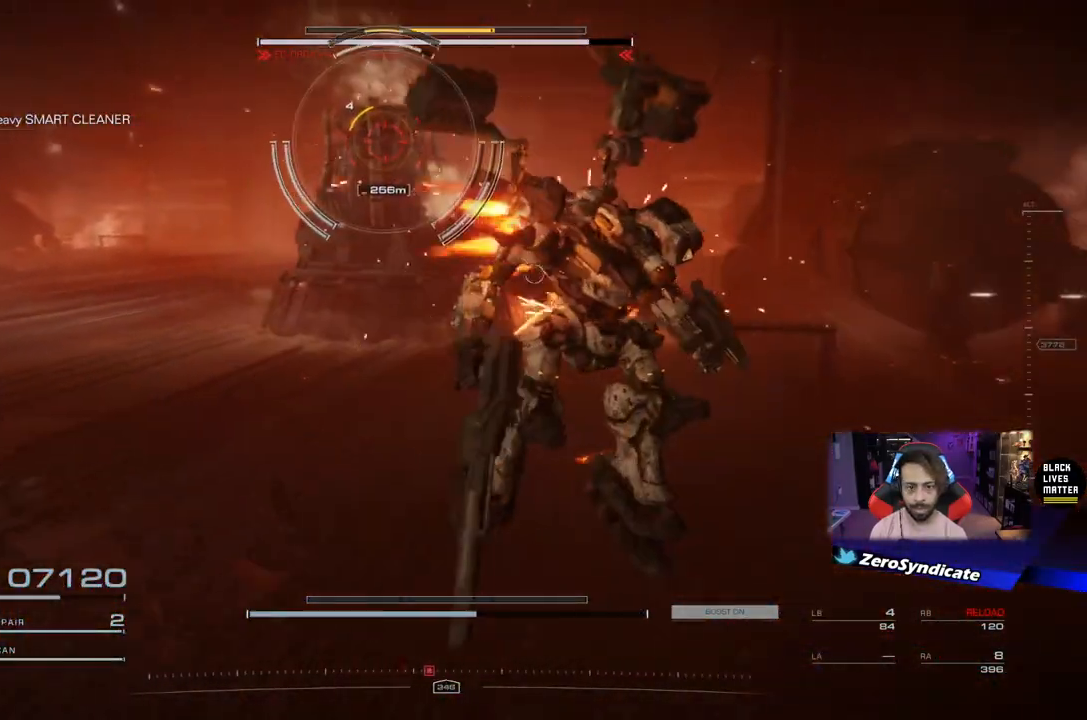
{"buttons": [], "left_stick": "down-left", "right_stick": "center", "events": [[100, "X", "down"], [167, "X", "up"], [167, "left_stick", "down-left"]]}
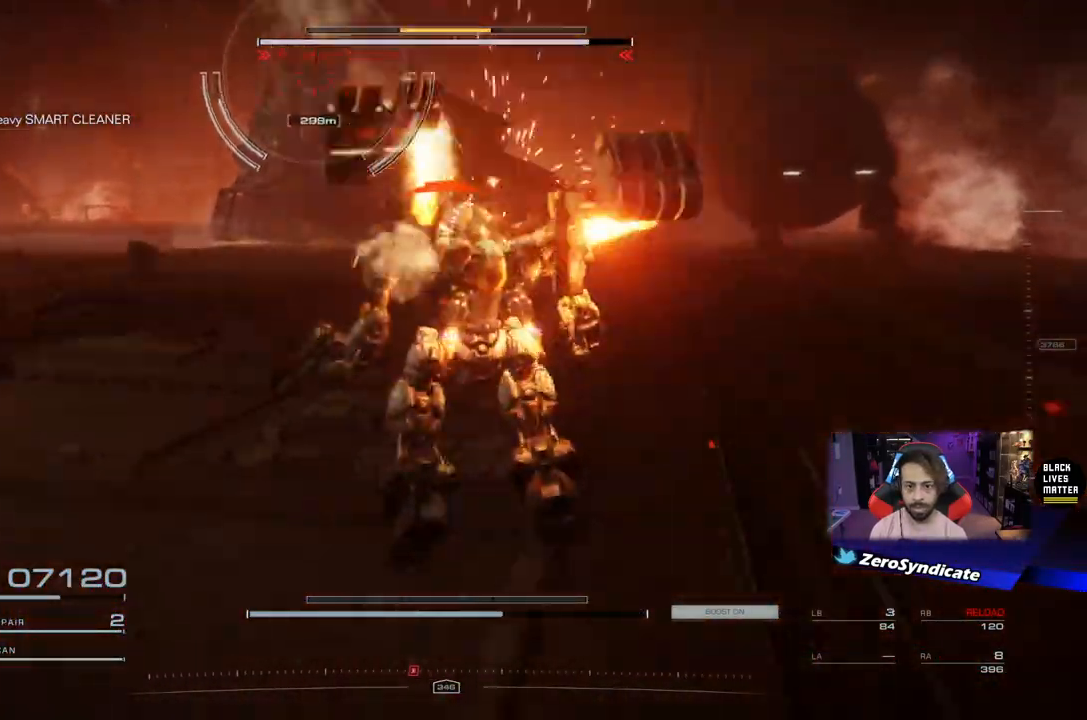
{"buttons": ["L2"], "left_stick": "up-left", "right_stick": "center", "events": [[133, "left_stick", "left"], [233, "L2", "down"], [350, "left_stick", "up-left"]]}
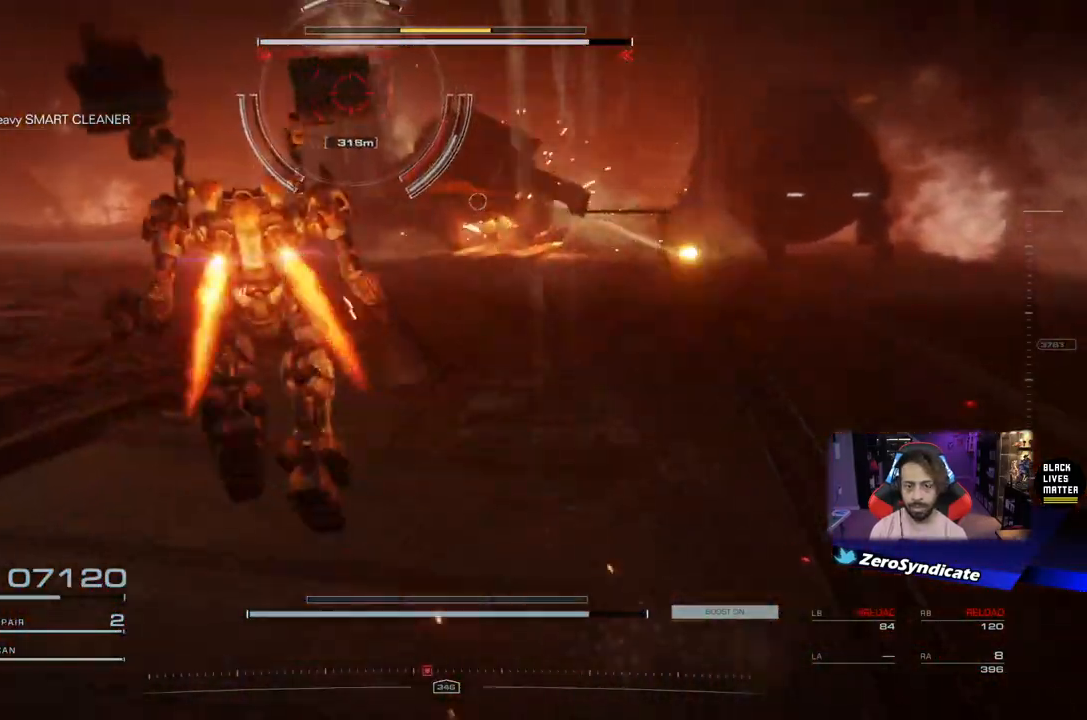
{"buttons": ["L2", "R1"], "left_stick": "up-left", "right_stick": "center", "events": [[267, "R1", "down"]]}
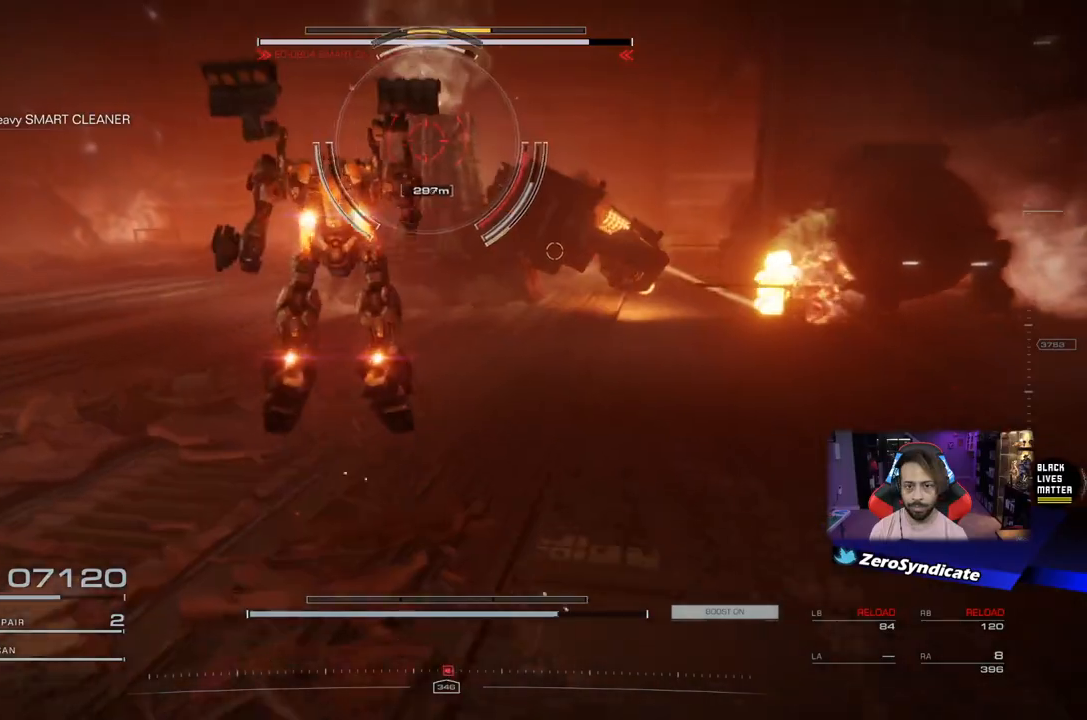
{"buttons": ["L2", "R1"], "left_stick": "up-left", "right_stick": "down", "events": [[500, "right_stick", "down"]]}
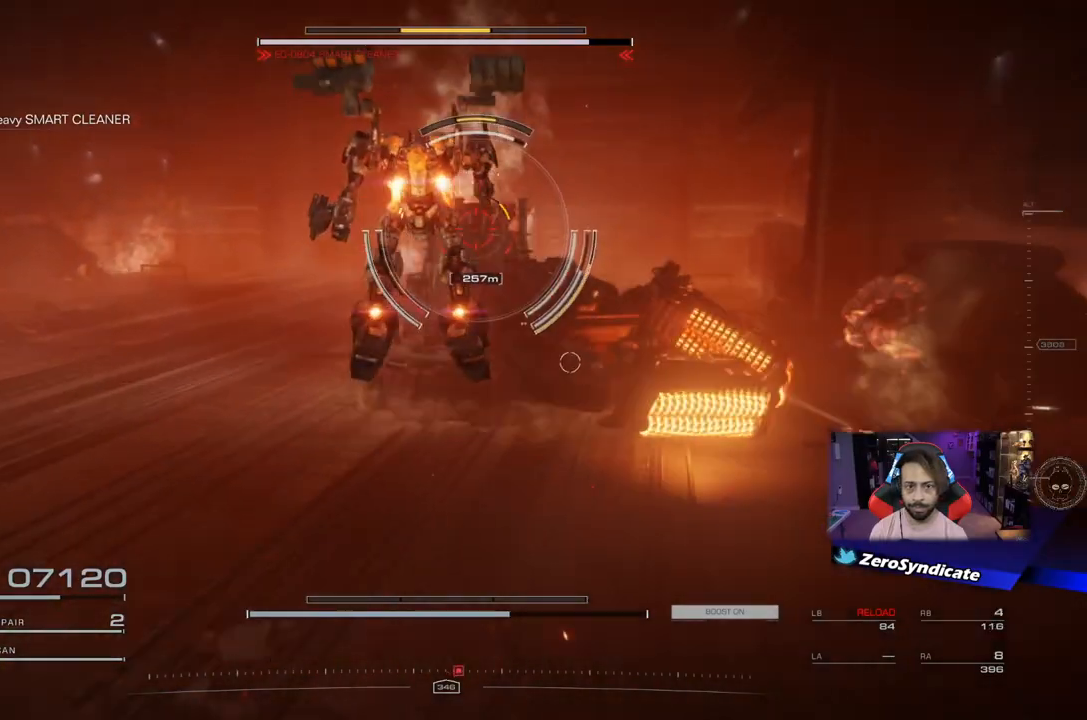
{"buttons": ["R1"], "left_stick": "up", "right_stick": "down", "events": [[300, "L2", "up"], [500, "left_stick", "up"]]}
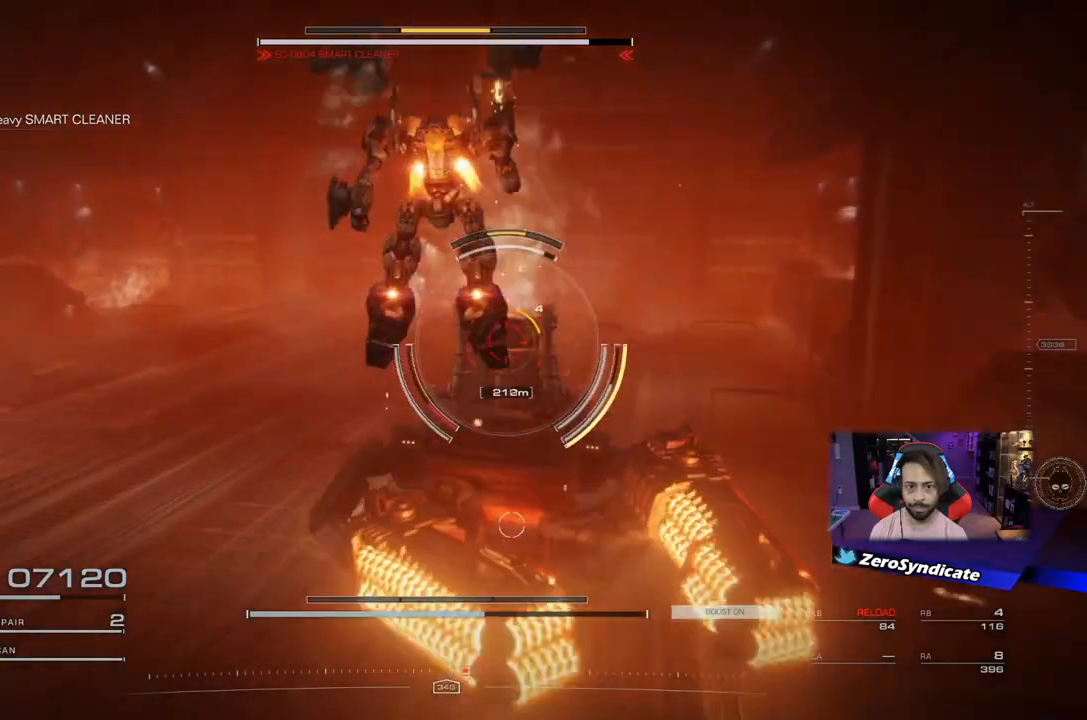
{"buttons": ["R1"], "left_stick": "up", "right_stick": "down", "events": []}
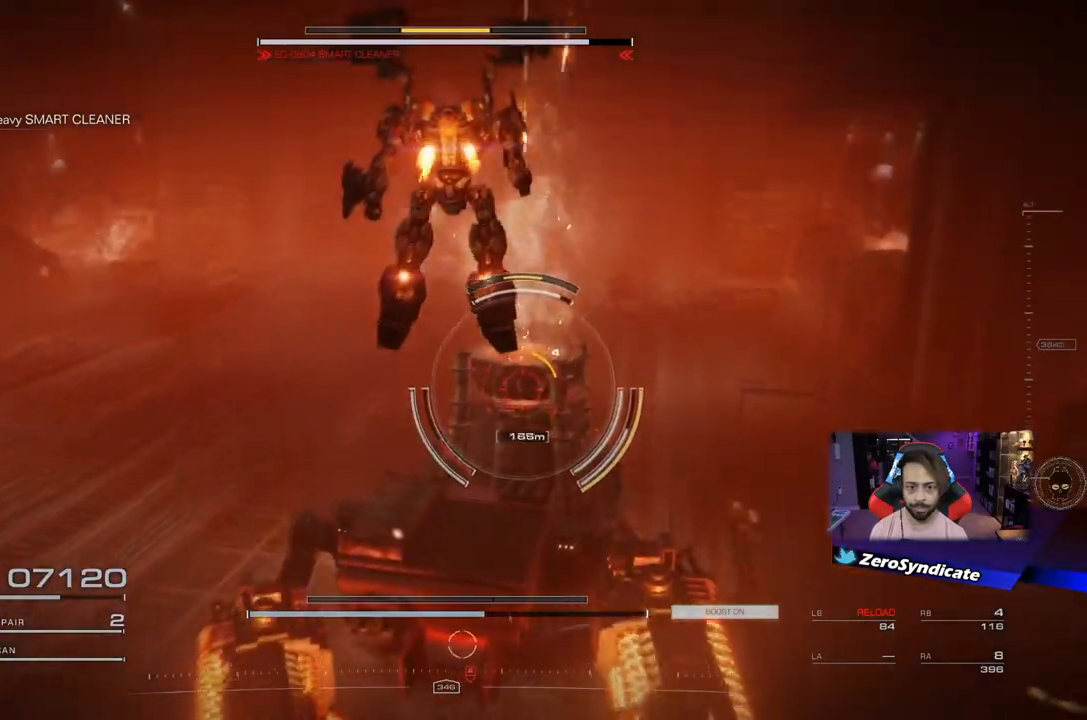
{"buttons": ["R1"], "left_stick": "up", "right_stick": "down", "events": [[233, "L2", "down"], [450, "L2", "up"]]}
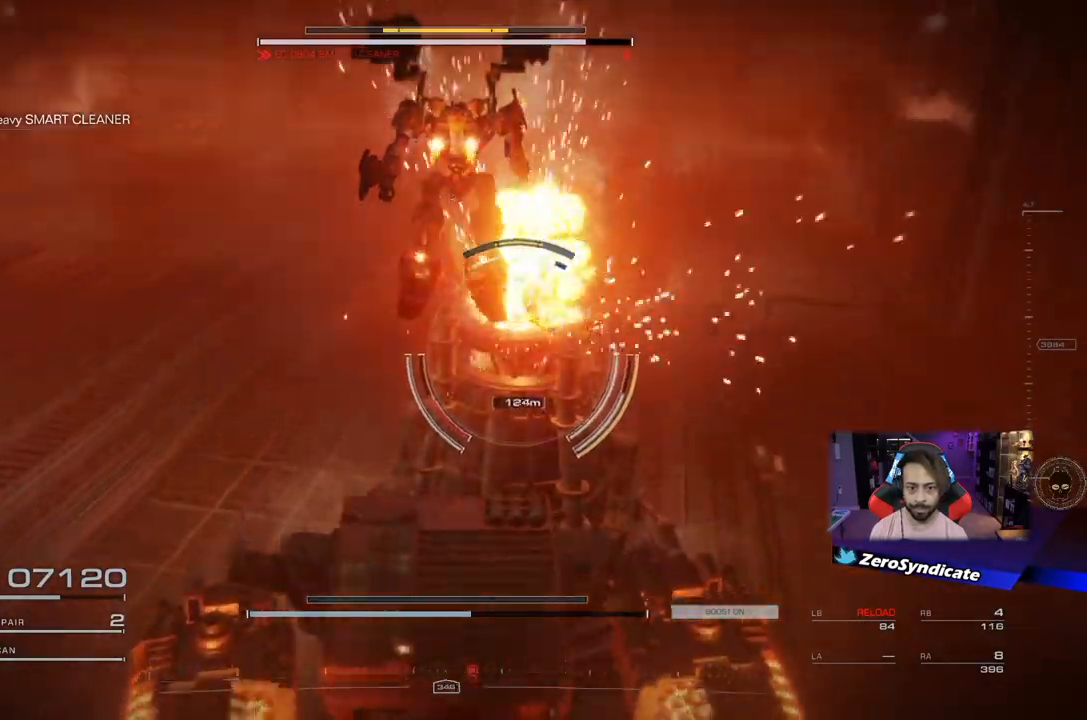
{"buttons": ["R1"], "left_stick": "up", "right_stick": "down", "events": []}
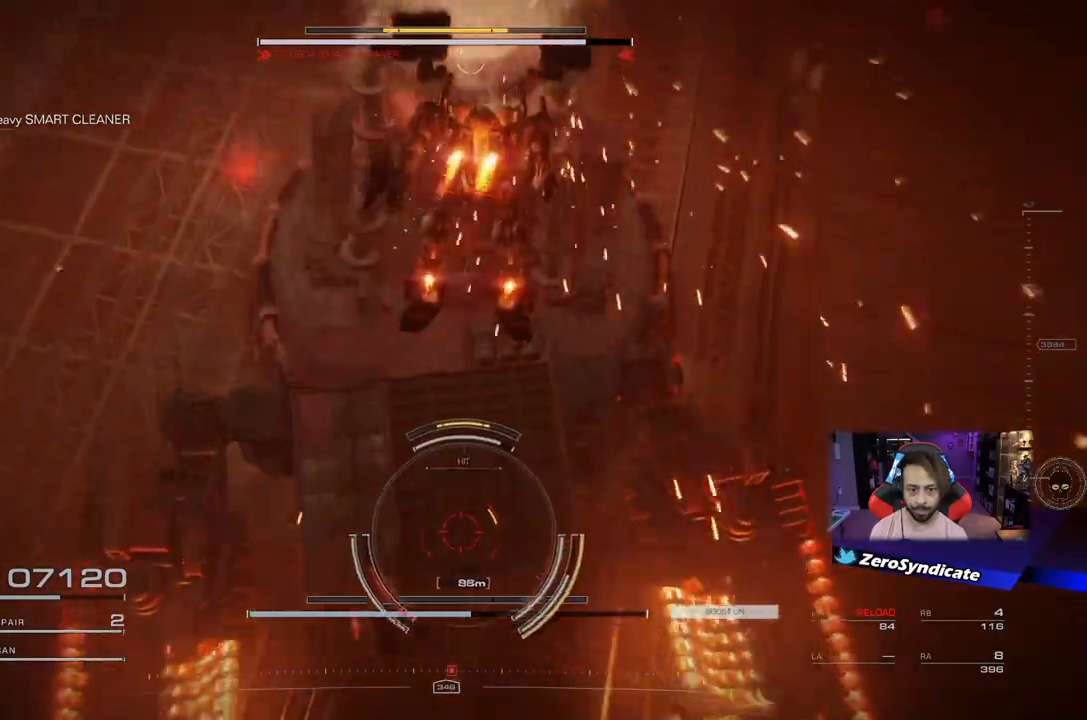
{"buttons": [], "left_stick": "up", "right_stick": "down", "events": [[283, "R1", "up"]]}
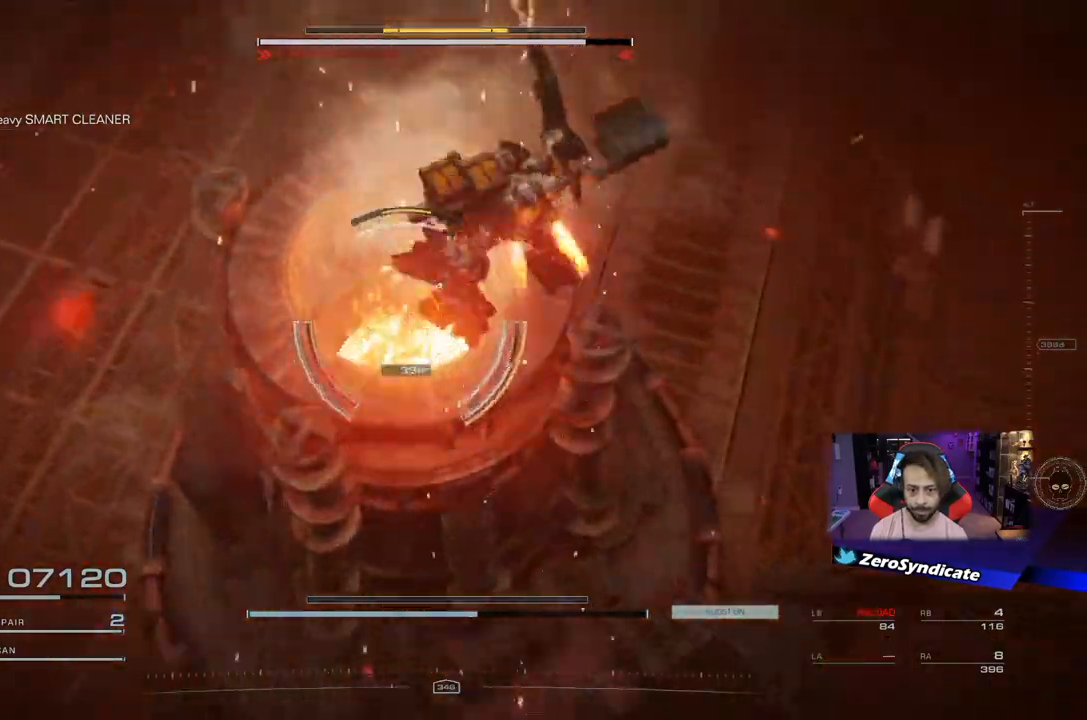
{"buttons": [], "left_stick": "up-left", "right_stick": "down", "events": [[150, "left_stick", "up-left"]]}
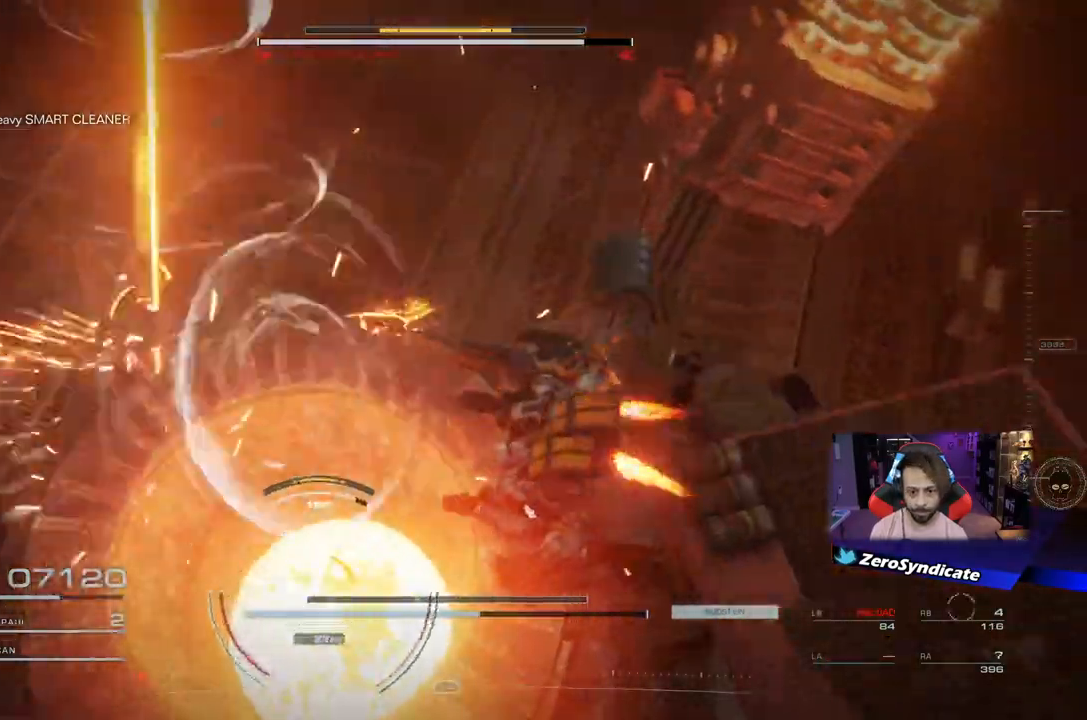
{"buttons": [], "left_stick": "left", "right_stick": "center", "events": [[100, "left_stick", "left"], [100, "right_stick", "center"]]}
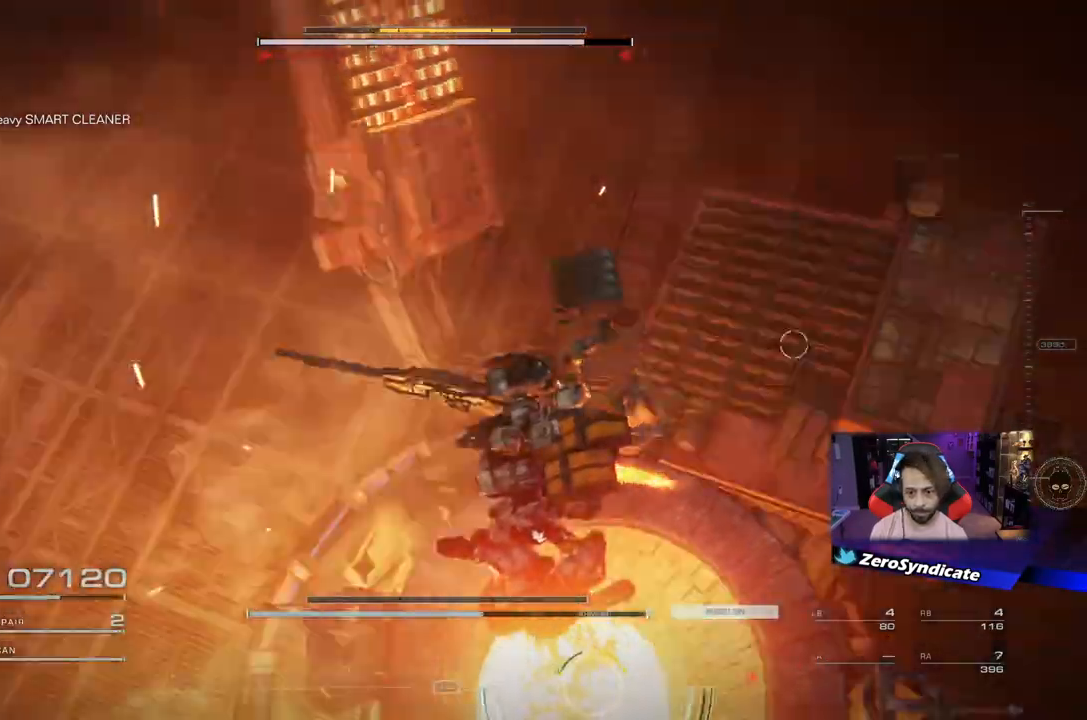
{"buttons": [], "left_stick": "down-left", "right_stick": "up-right", "events": [[117, "R2", "down"], [217, "R2", "up"], [250, "right_stick", "right"], [283, "left_stick", "down-left"], [333, "right_stick", "up-right"]]}
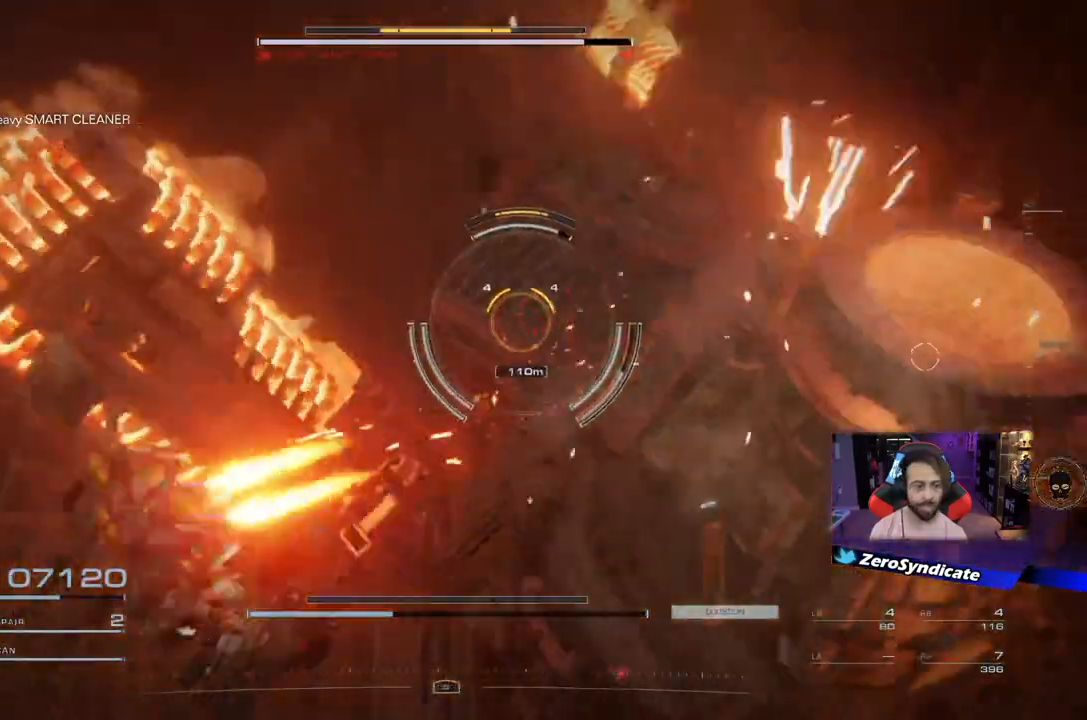
{"buttons": [], "left_stick": "down-left", "right_stick": "center", "events": [[283, "right_stick", "center"]]}
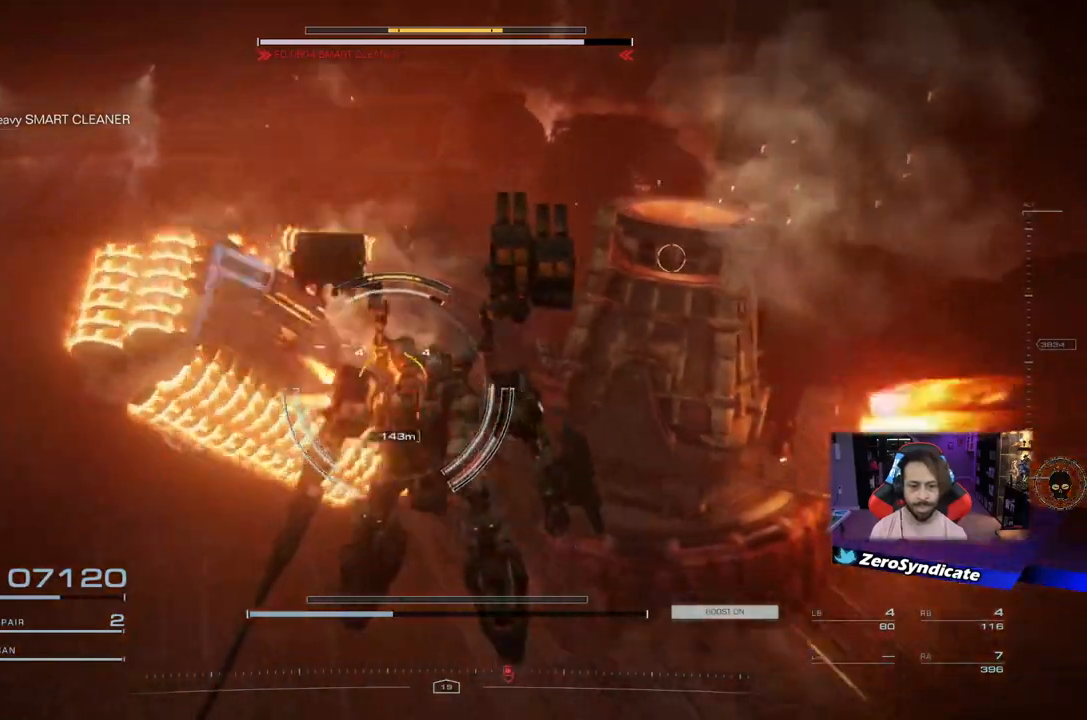
{"buttons": [], "left_stick": "down", "right_stick": "center", "events": [[267, "left_stick", "down"]]}
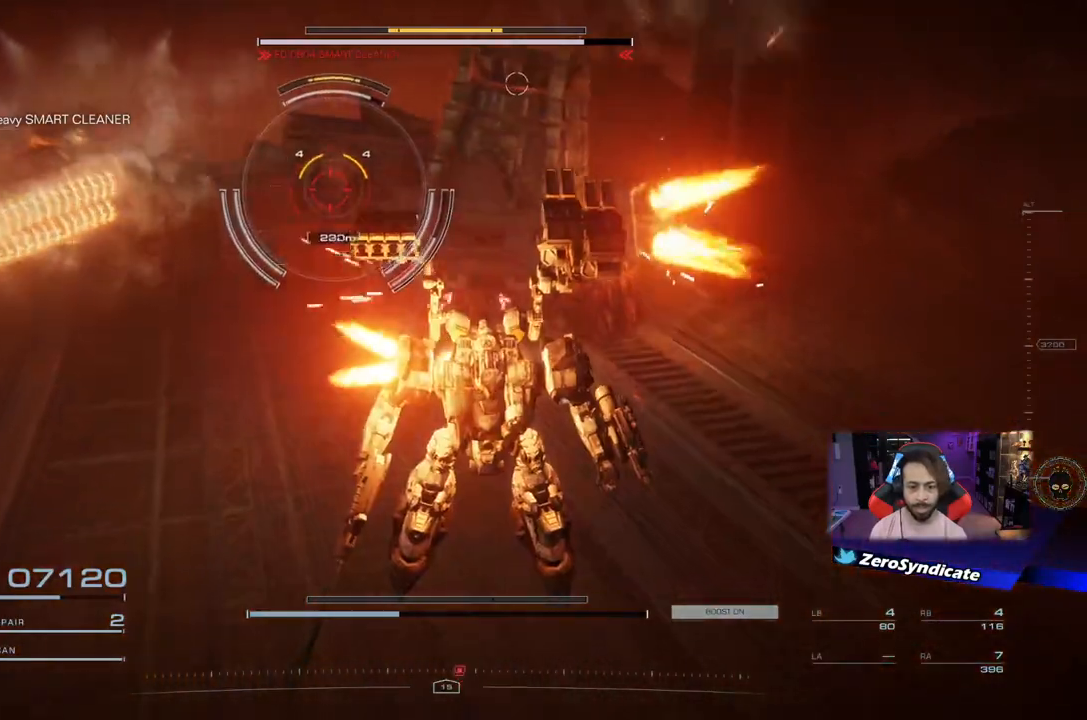
{"buttons": [], "left_stick": "down", "right_stick": "up-left", "events": [[50, "right_stick", "up"], [317, "right_stick", "up-left"]]}